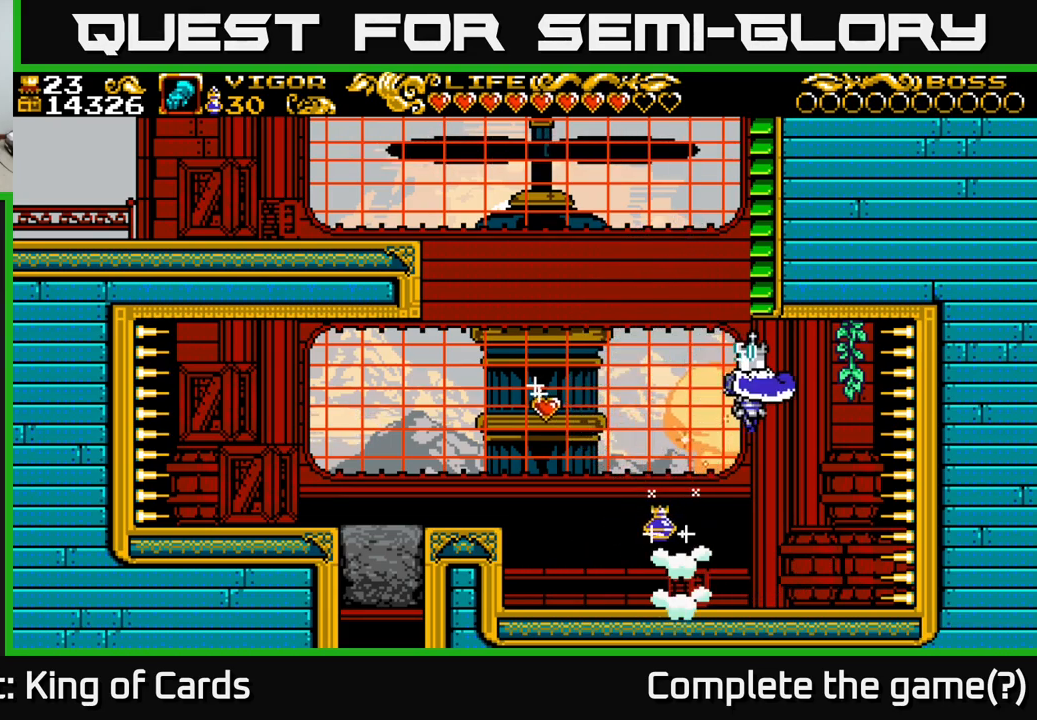
Gameplay with a controller (Xbox layout); each line is a JSON object with the inputs held at the frame after it. "events" lists button and stick changes between this image and that frame as [ms after this image, input, new state], when the widget could be followed in between. Not read: left_stick.
{"buttons": ["A", "DPAD_LEFT"], "right_stick": "center", "events": [[150, "DPAD_LEFT", "down"], [483, "A", "down"]]}
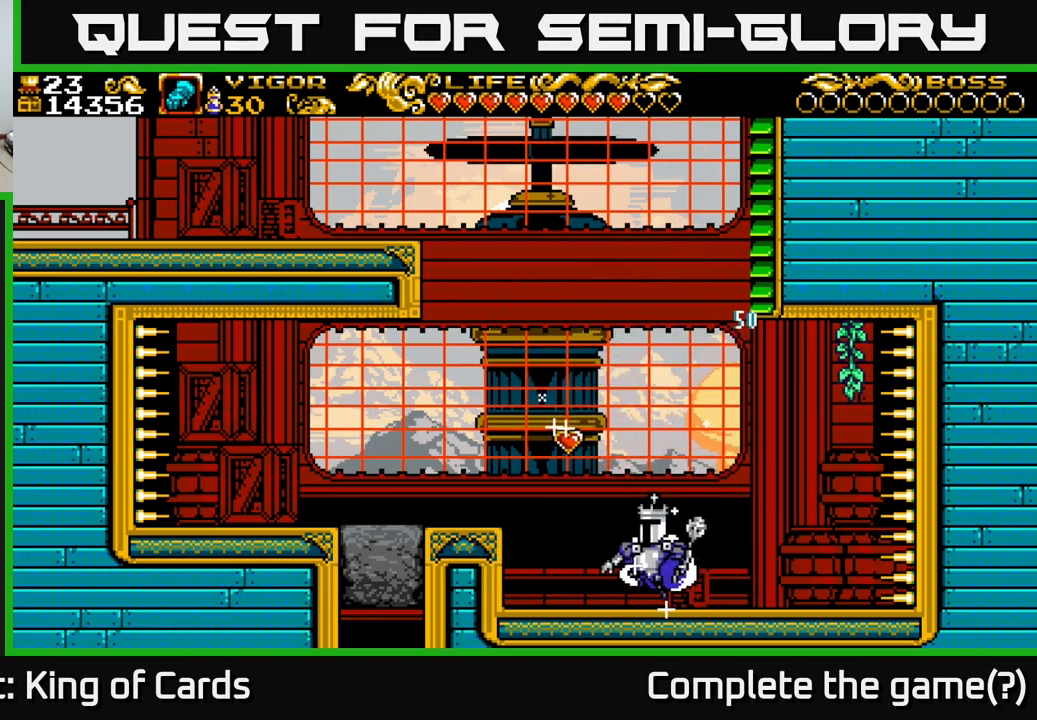
{"buttons": ["DPAD_LEFT"], "right_stick": "center", "events": [[300, "A", "up"]]}
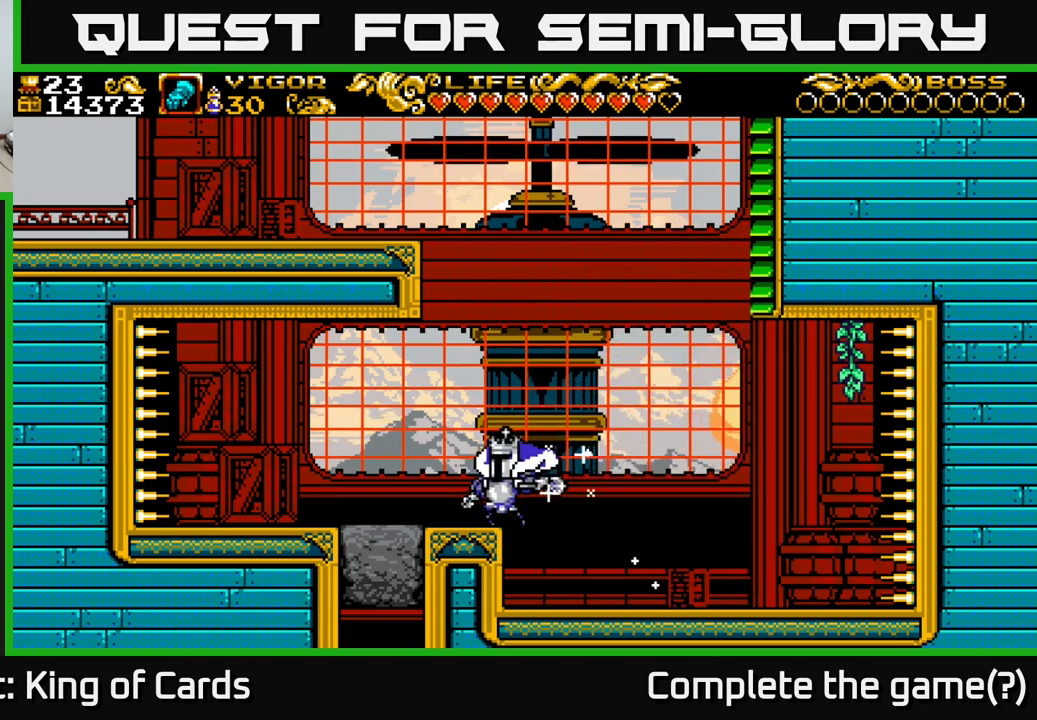
{"buttons": ["DPAD_LEFT"], "right_stick": "center", "events": [[167, "A", "down"], [317, "A", "up"]]}
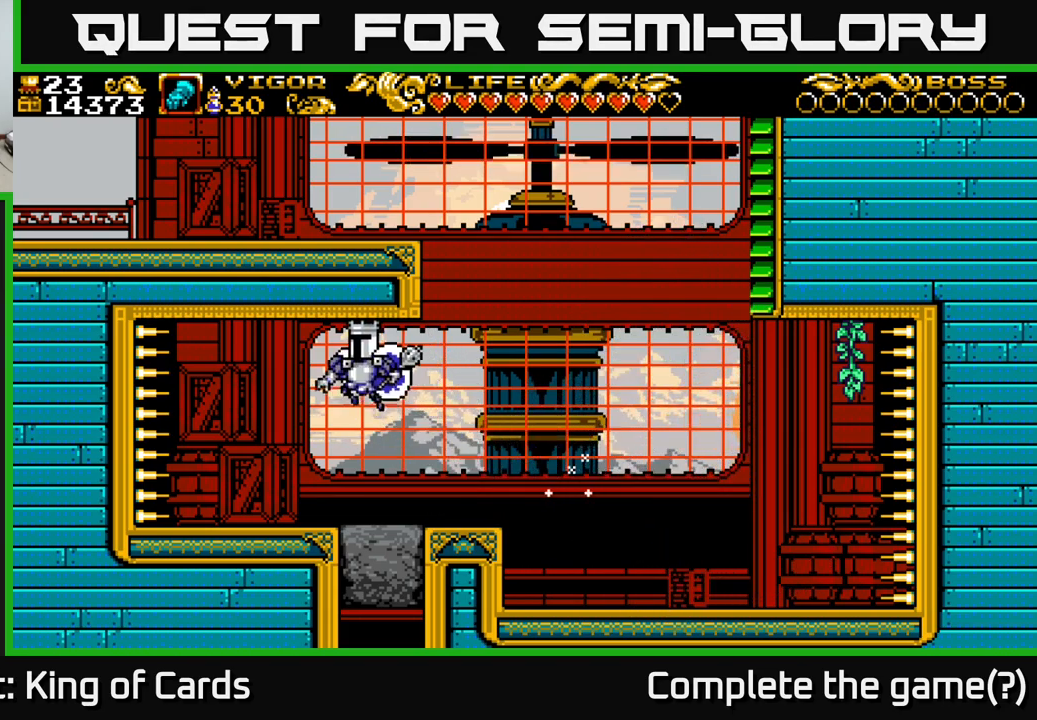
{"buttons": [], "right_stick": "center", "events": [[317, "DPAD_LEFT", "up"]]}
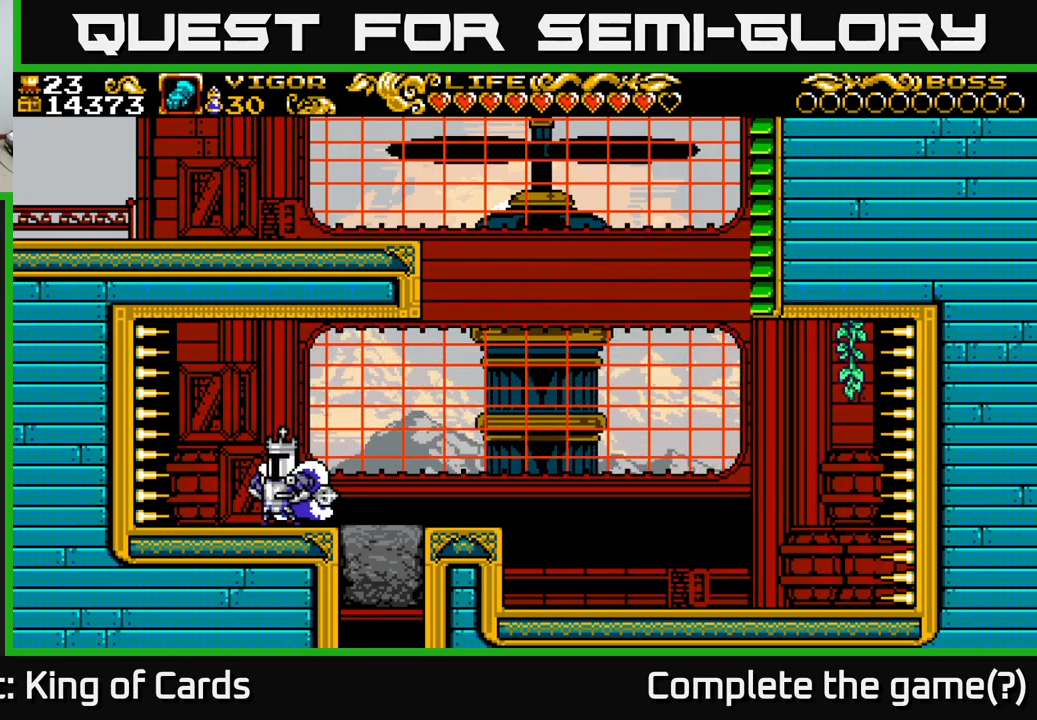
{"buttons": ["DPAD_RIGHT"], "right_stick": "center", "events": [[417, "DPAD_RIGHT", "down"]]}
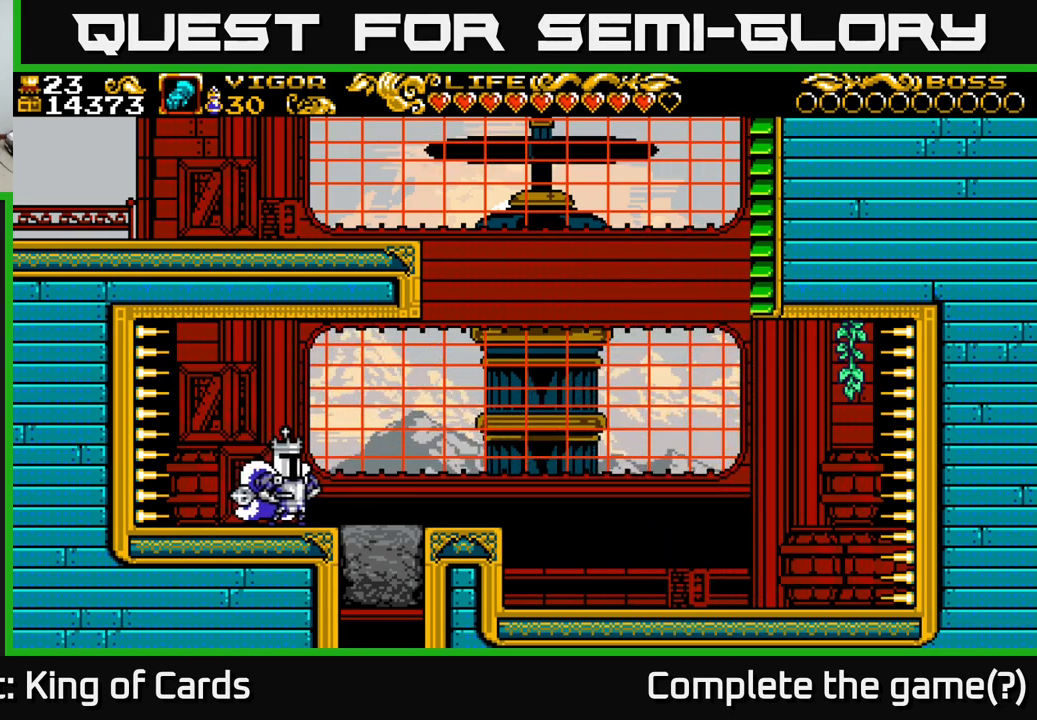
{"buttons": ["DPAD_RIGHT"], "right_stick": "center", "events": [[100, "A", "down"], [300, "A", "up"]]}
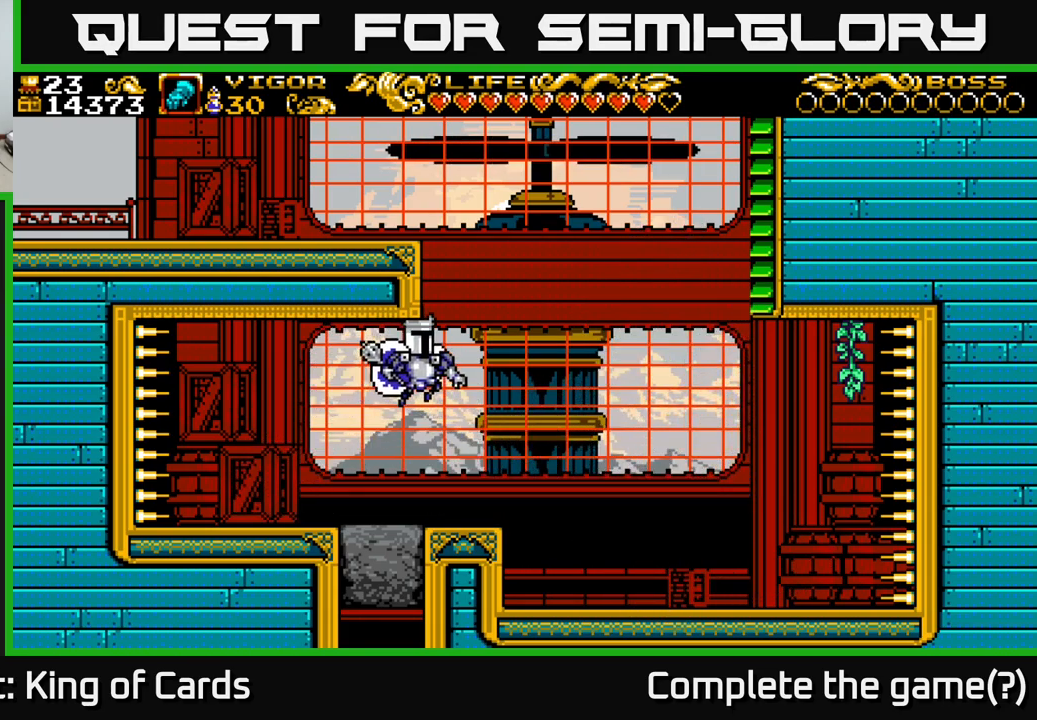
{"buttons": ["A"], "right_stick": "center", "events": [[300, "DPAD_RIGHT", "up"], [416, "A", "down"]]}
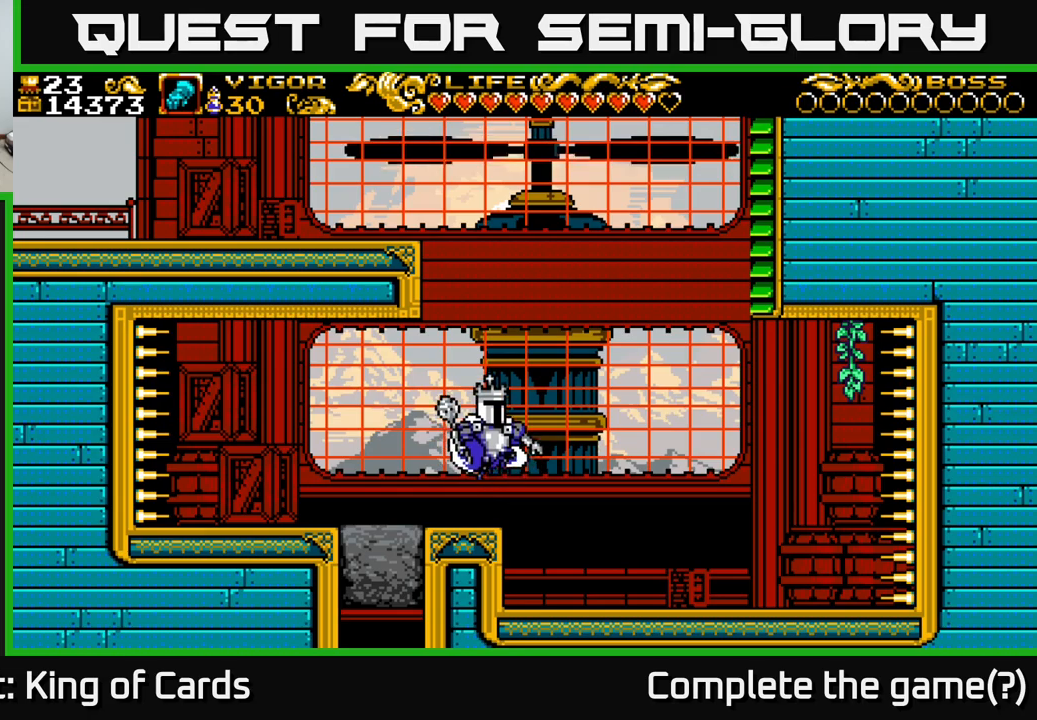
{"buttons": ["A", "DPAD_RIGHT"], "right_stick": "center", "events": [[184, "DPAD_RIGHT", "down"]]}
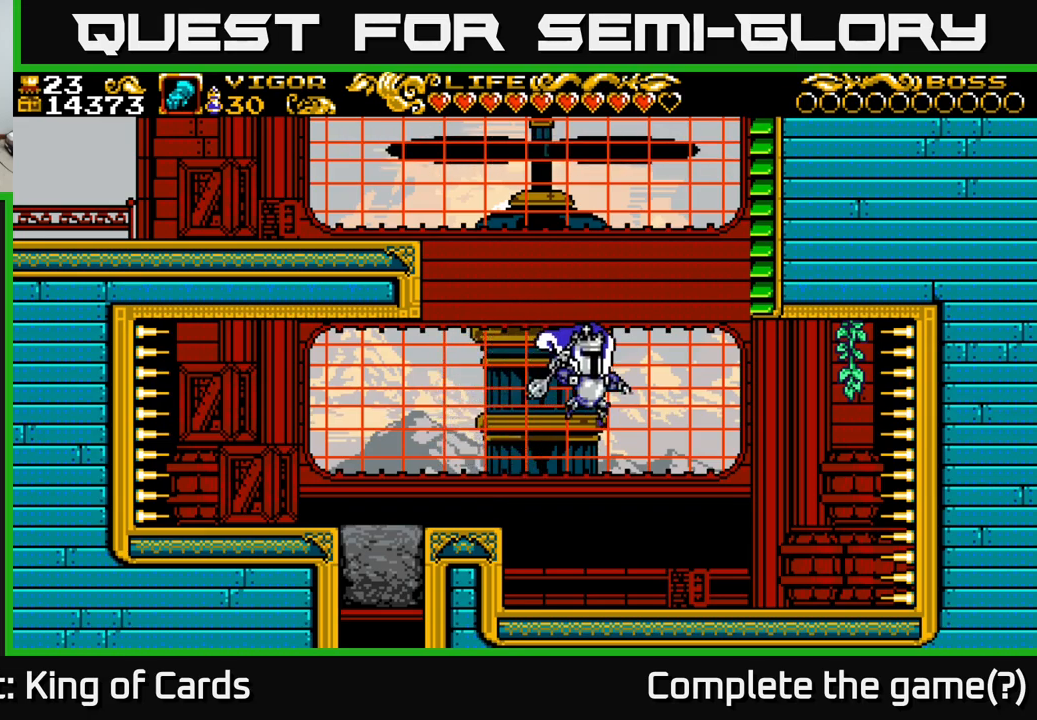
{"buttons": ["A", "DPAD_LEFT"], "right_stick": "center", "events": [[84, "A", "up"], [84, "DPAD_RIGHT", "up"], [267, "DPAD_LEFT", "down"], [484, "A", "down"]]}
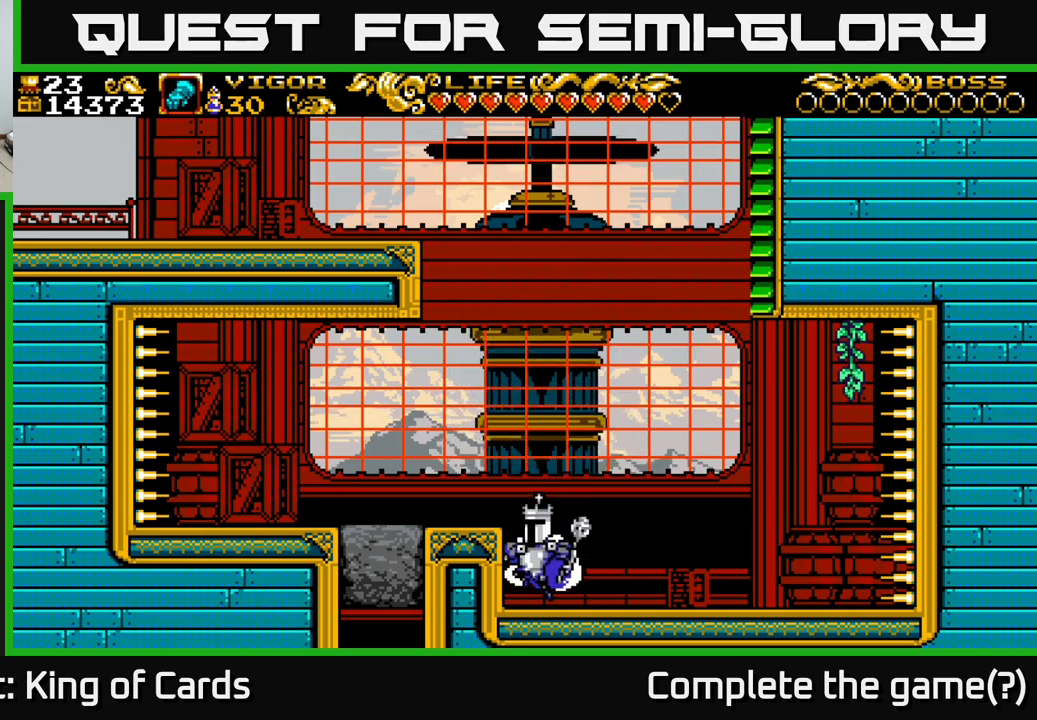
{"buttons": ["DPAD_LEFT"], "right_stick": "center", "events": [[217, "DPAD_LEFT", "up"], [267, "A", "up"], [450, "DPAD_LEFT", "down"]]}
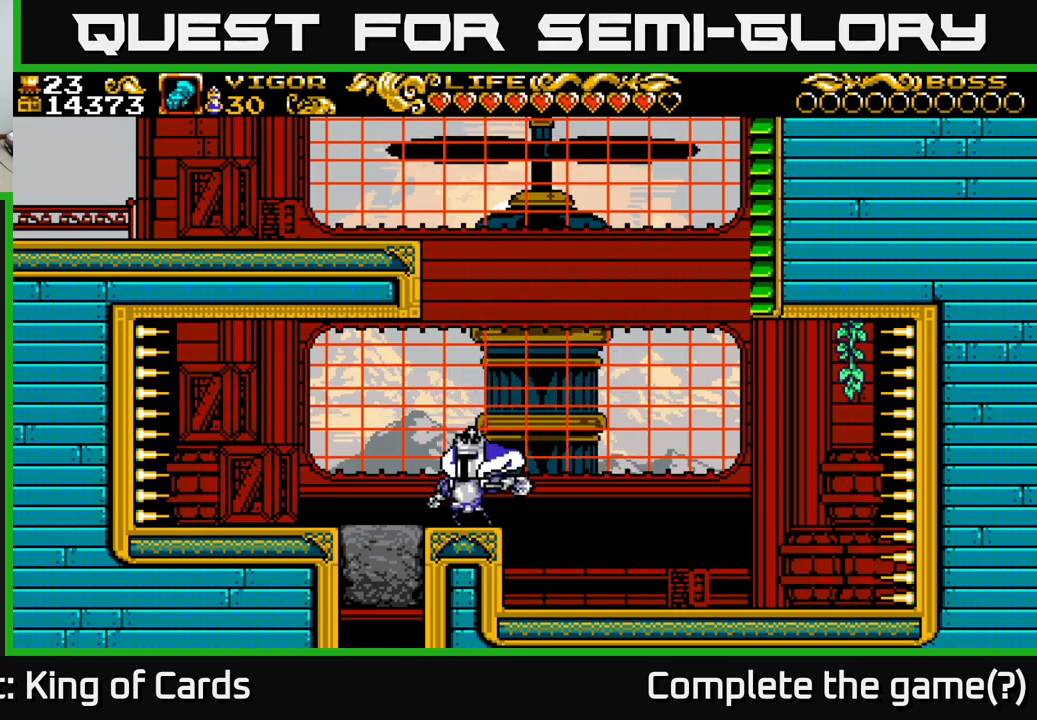
{"buttons": ["DPAD_LEFT"], "right_stick": "center", "events": [[134, "A", "down"], [200, "A", "up"]]}
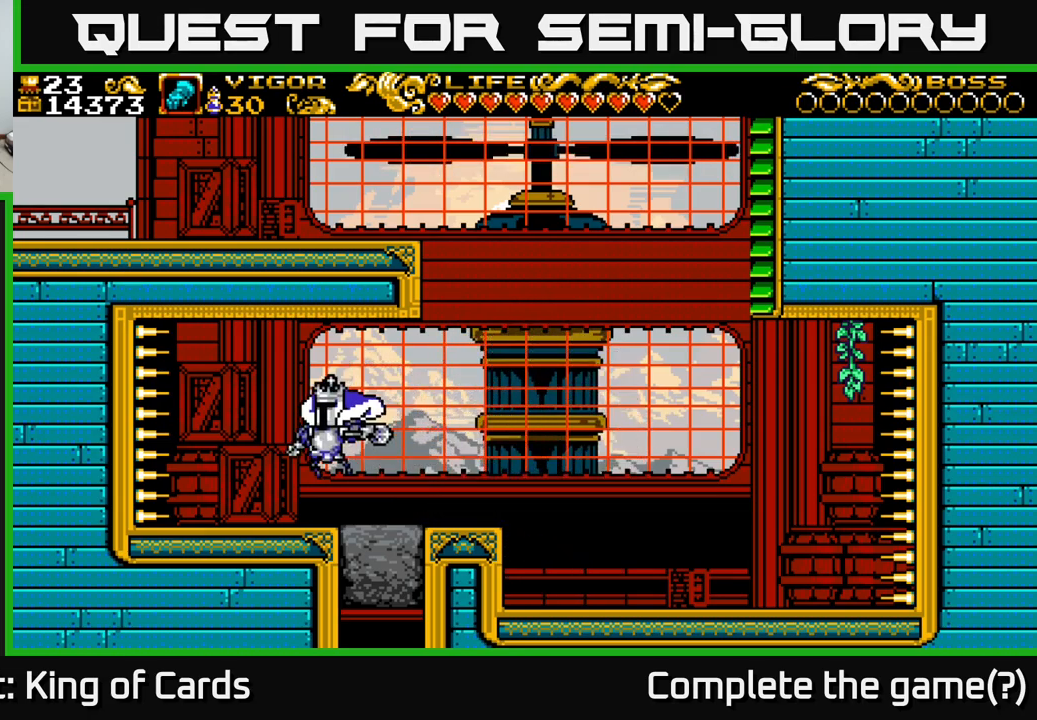
{"buttons": [], "right_stick": "center", "events": [[100, "DPAD_LEFT", "up"], [234, "A", "down"], [234, "DPAD_RIGHT", "down"], [317, "A", "up"], [500, "DPAD_RIGHT", "up"]]}
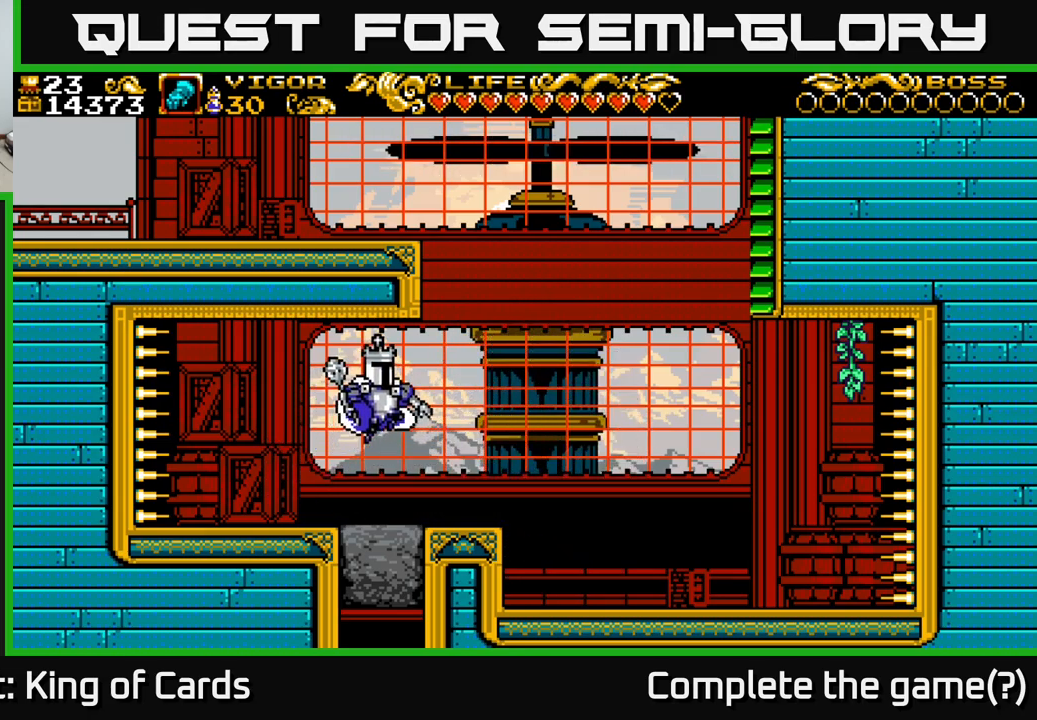
{"buttons": [], "right_stick": "center", "events": []}
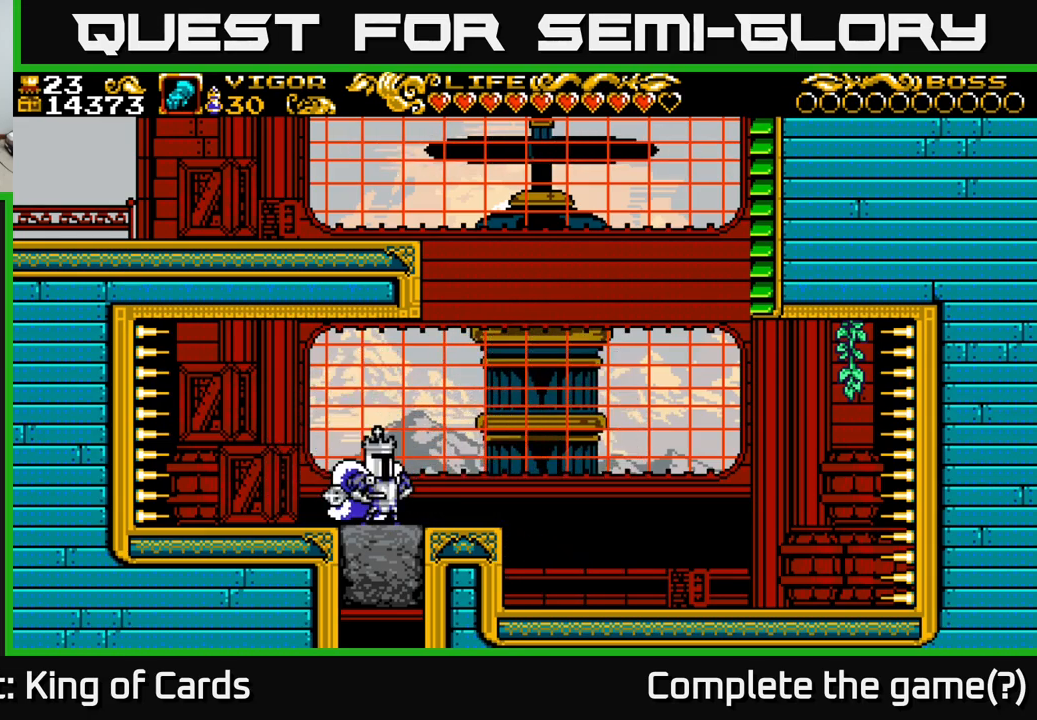
{"buttons": ["DPAD_RIGHT"], "right_stick": "center", "events": [[334, "DPAD_RIGHT", "down"]]}
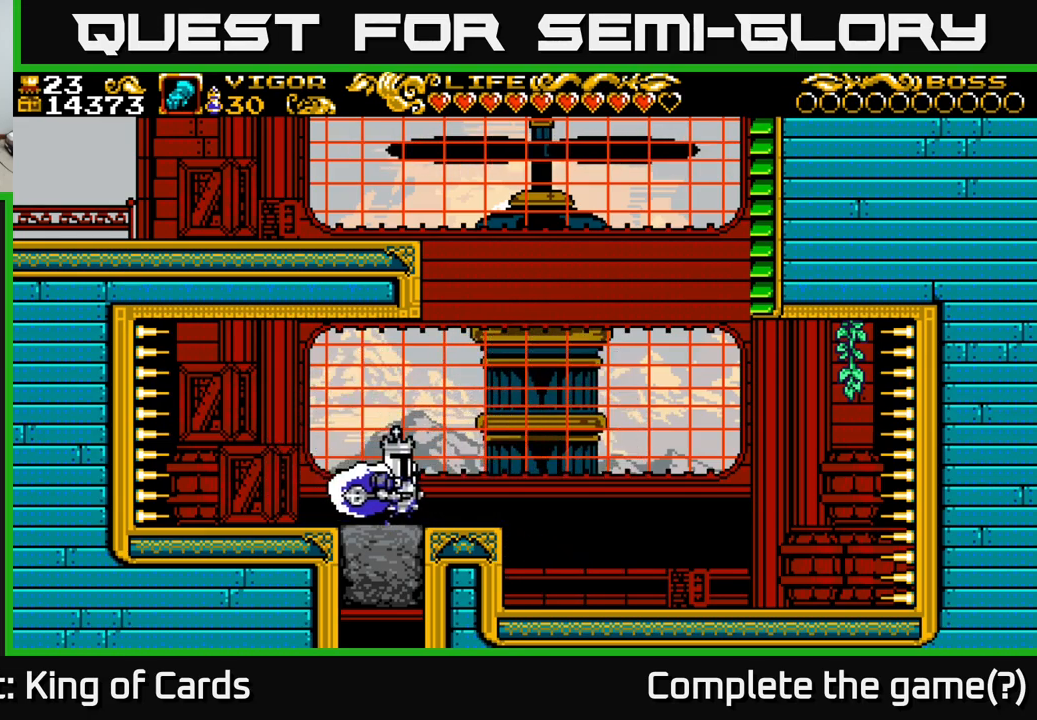
{"buttons": ["A", "X", "DPAD_LEFT"], "right_stick": "center", "events": [[100, "A", "down"], [350, "DPAD_RIGHT", "up"], [400, "DPAD_LEFT", "down"], [467, "X", "down"]]}
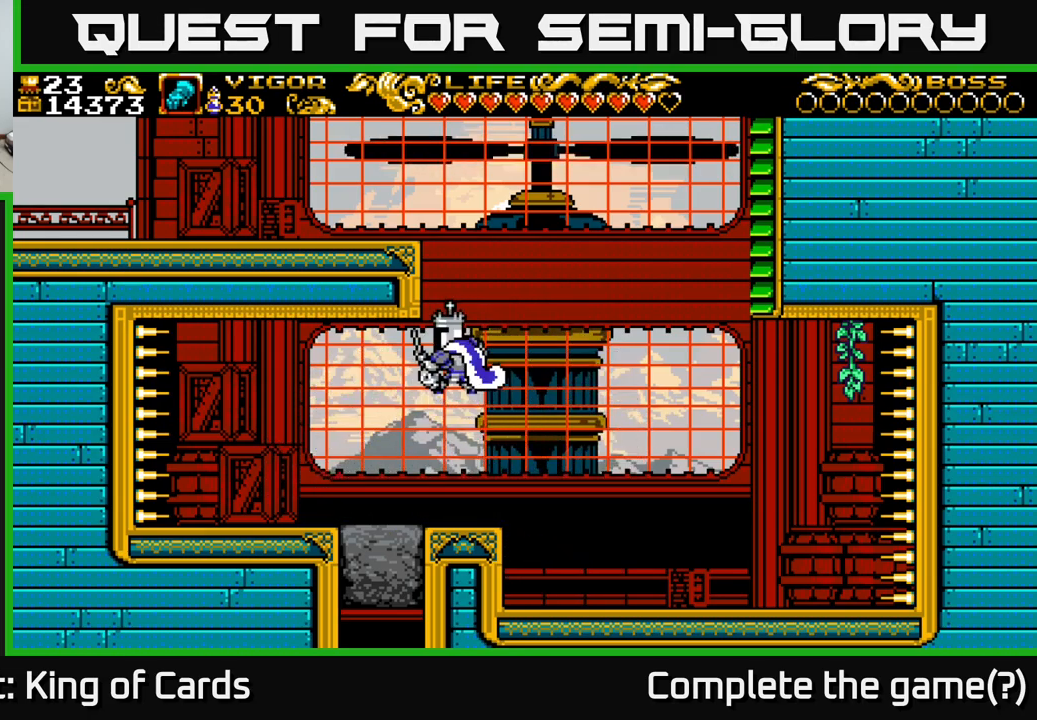
{"buttons": ["DPAD_RIGHT"], "right_stick": "center", "events": [[117, "DPAD_LEFT", "up"], [234, "X", "up"], [250, "A", "up"], [250, "DPAD_RIGHT", "down"]]}
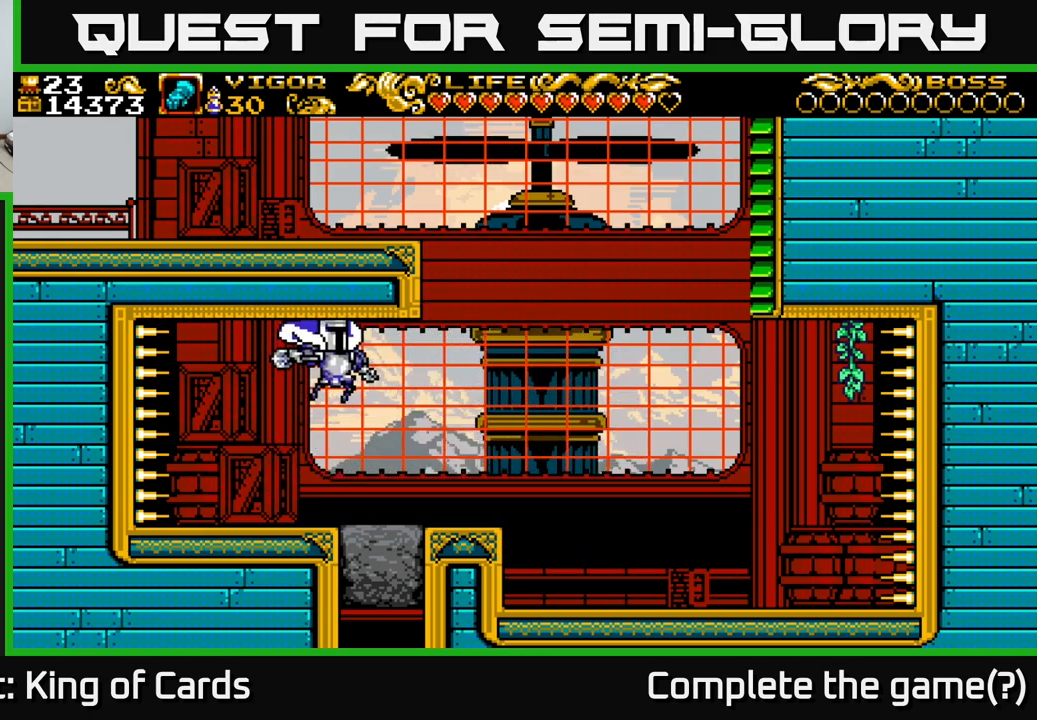
{"buttons": ["DPAD_RIGHT"], "right_stick": "center", "events": [[350, "A", "down"], [434, "A", "up"]]}
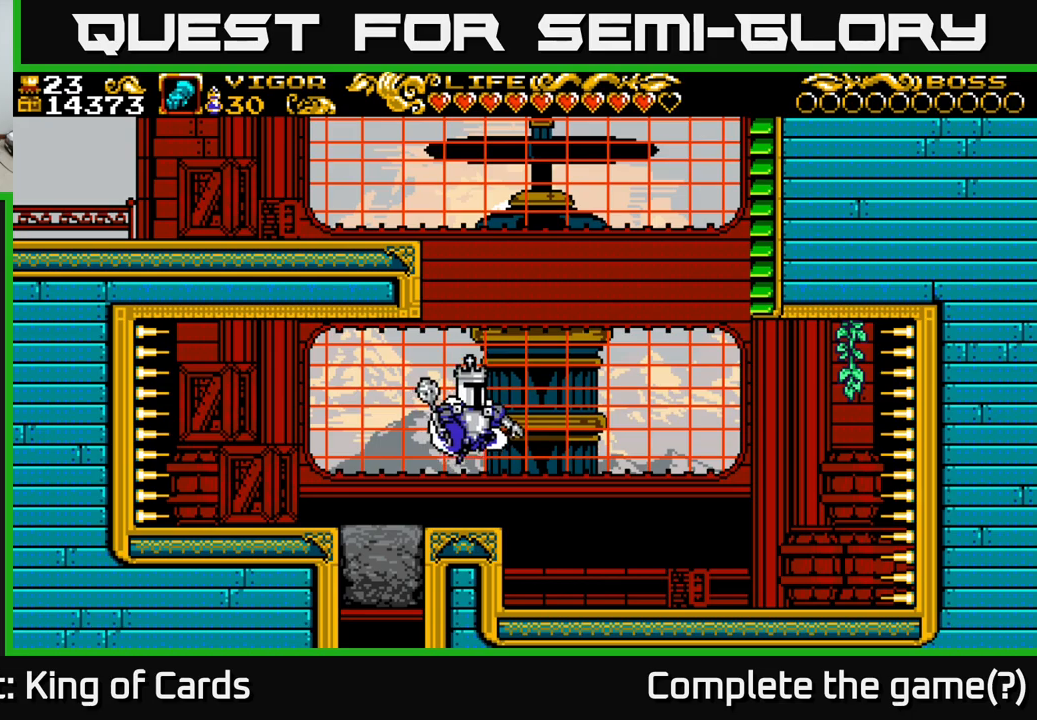
{"buttons": ["X", "DPAD_LEFT"], "right_stick": "center", "events": [[333, "DPAD_RIGHT", "up"], [416, "DPAD_LEFT", "down"], [483, "X", "down"]]}
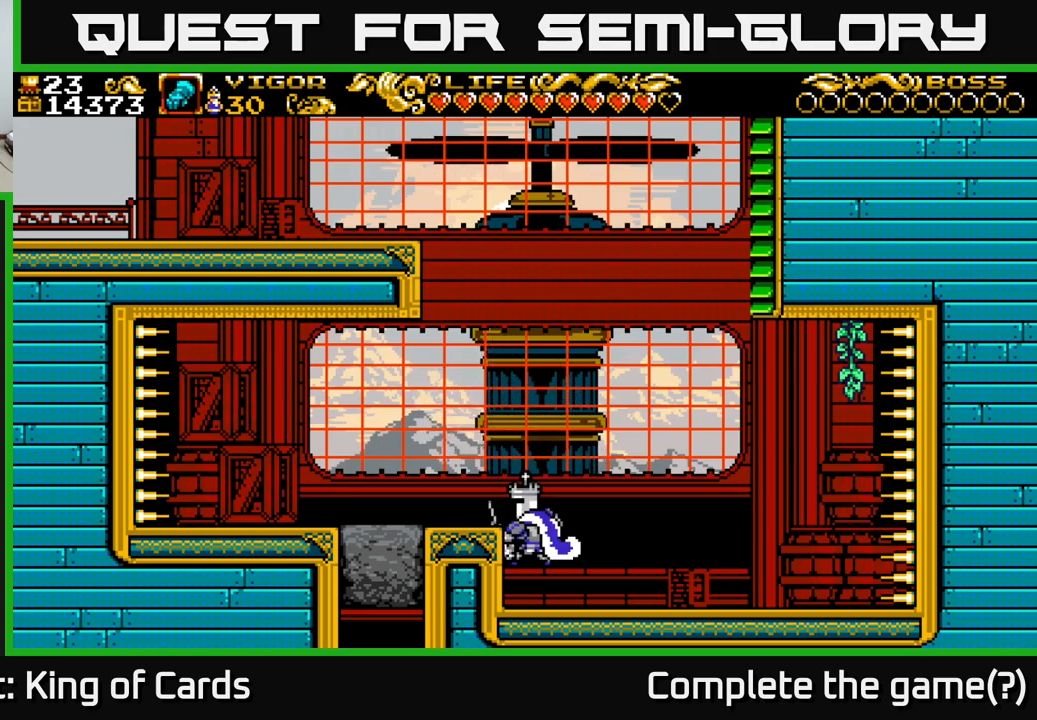
{"buttons": ["DPAD_LEFT"], "right_stick": "center", "events": [[166, "X", "up"]]}
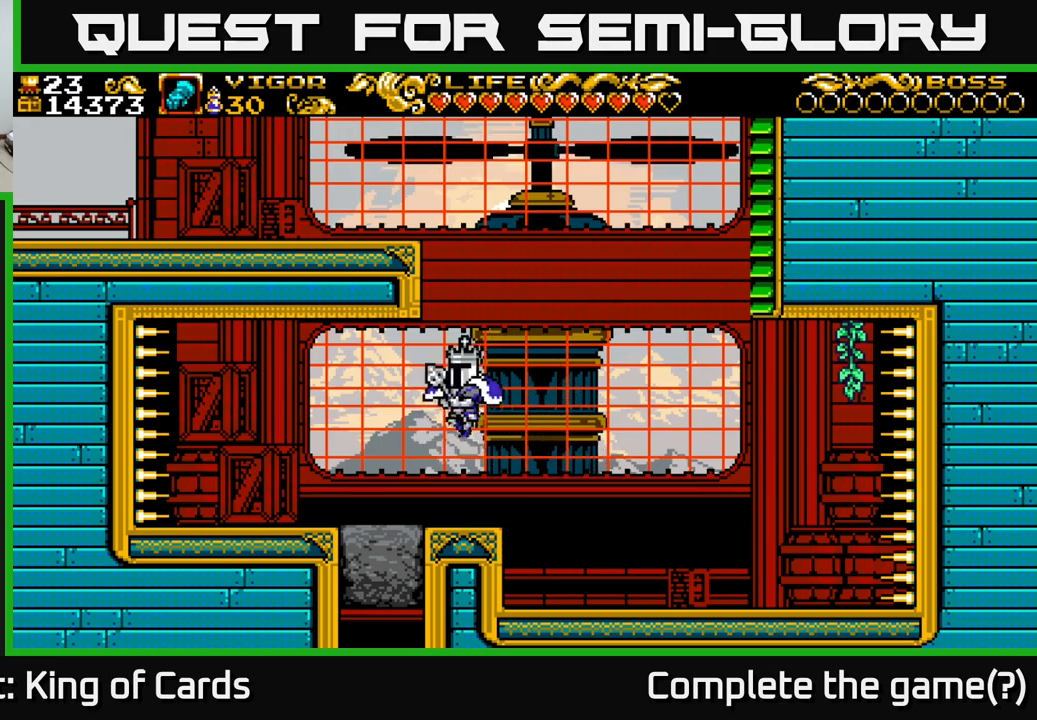
{"buttons": [], "right_stick": "center", "events": [[233, "DPAD_LEFT", "up"]]}
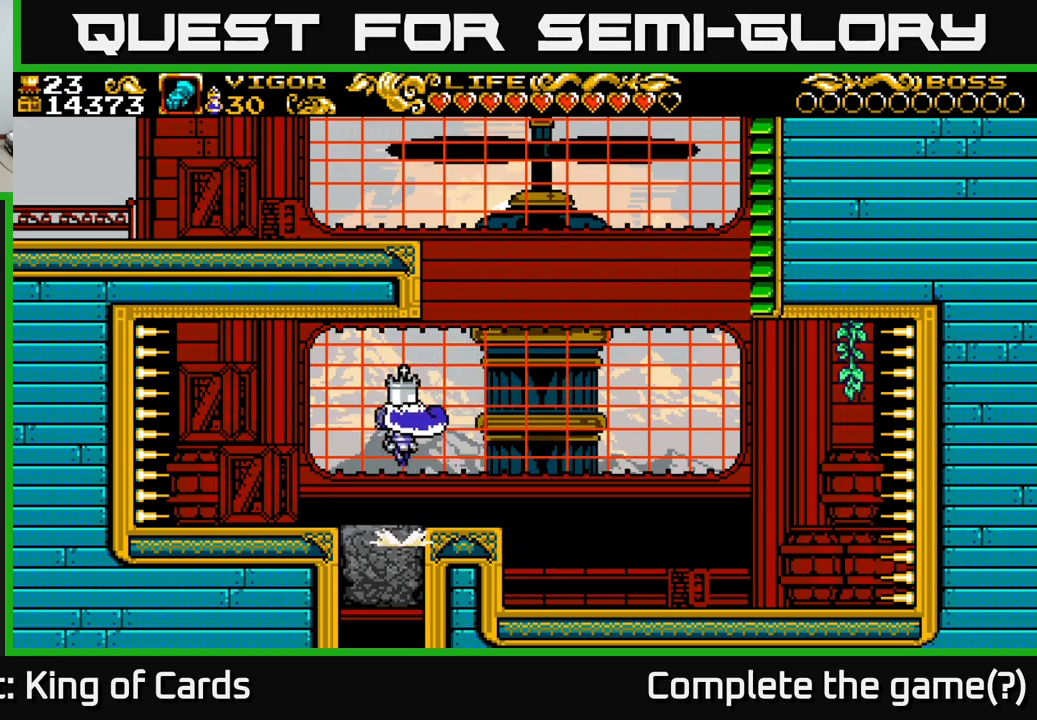
{"buttons": [], "right_stick": "center", "events": []}
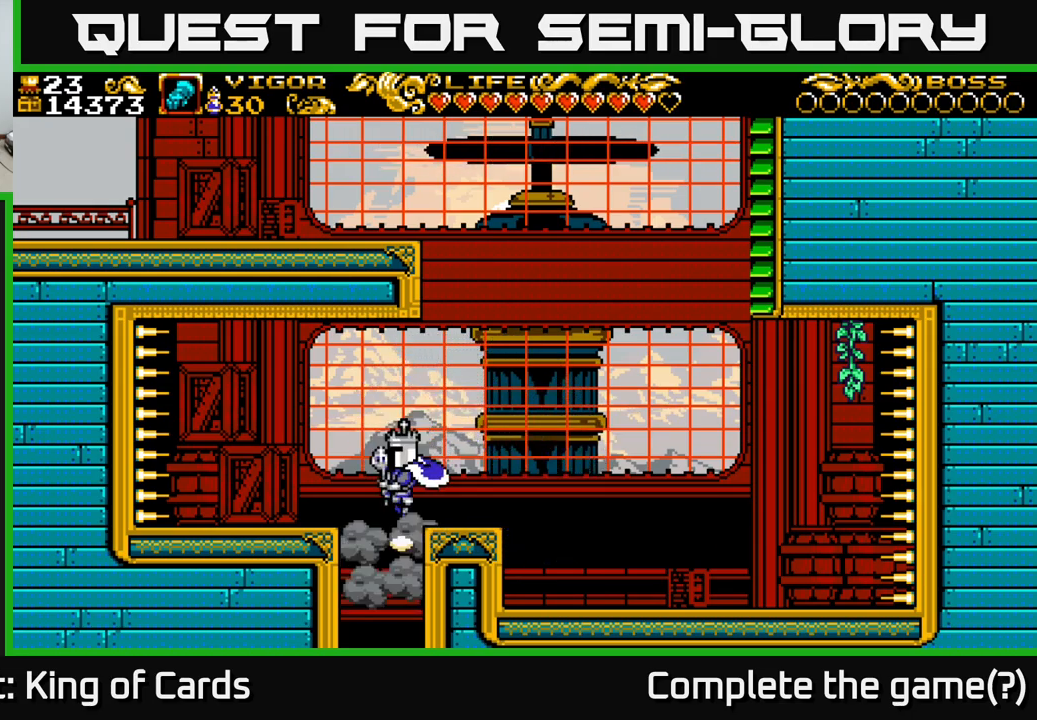
{"buttons": [], "right_stick": "center", "events": [[83, "DPAD_LEFT", "down"], [400, "DPAD_LEFT", "up"]]}
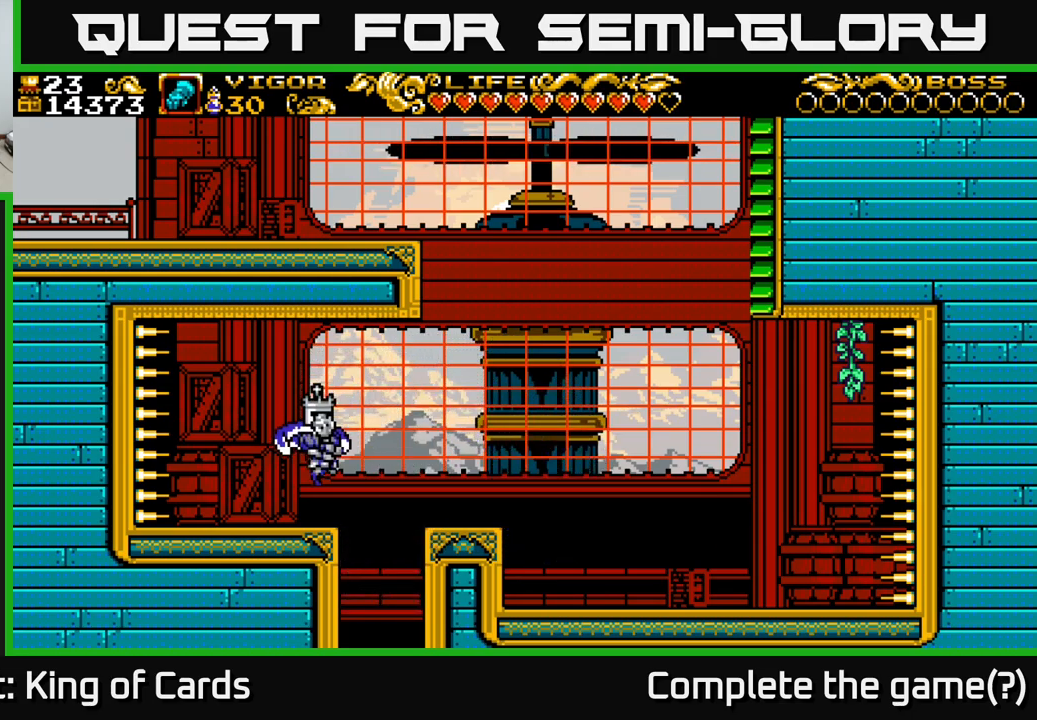
{"buttons": [], "right_stick": "center", "events": []}
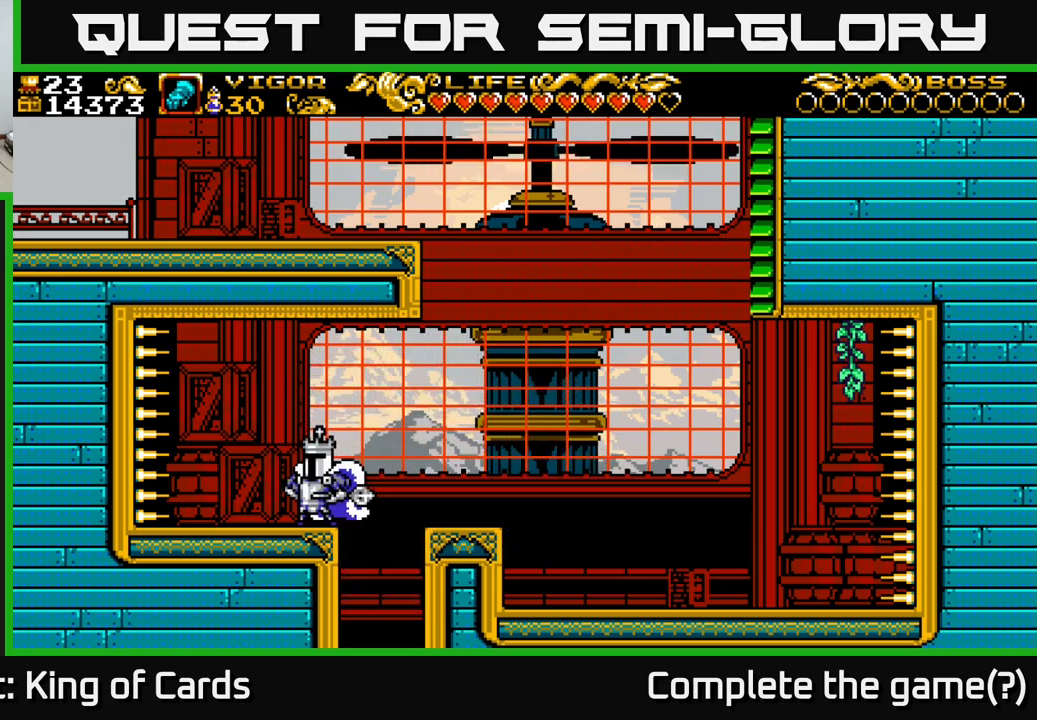
{"buttons": ["DPAD_RIGHT"], "right_stick": "center", "events": [[500, "DPAD_RIGHT", "down"]]}
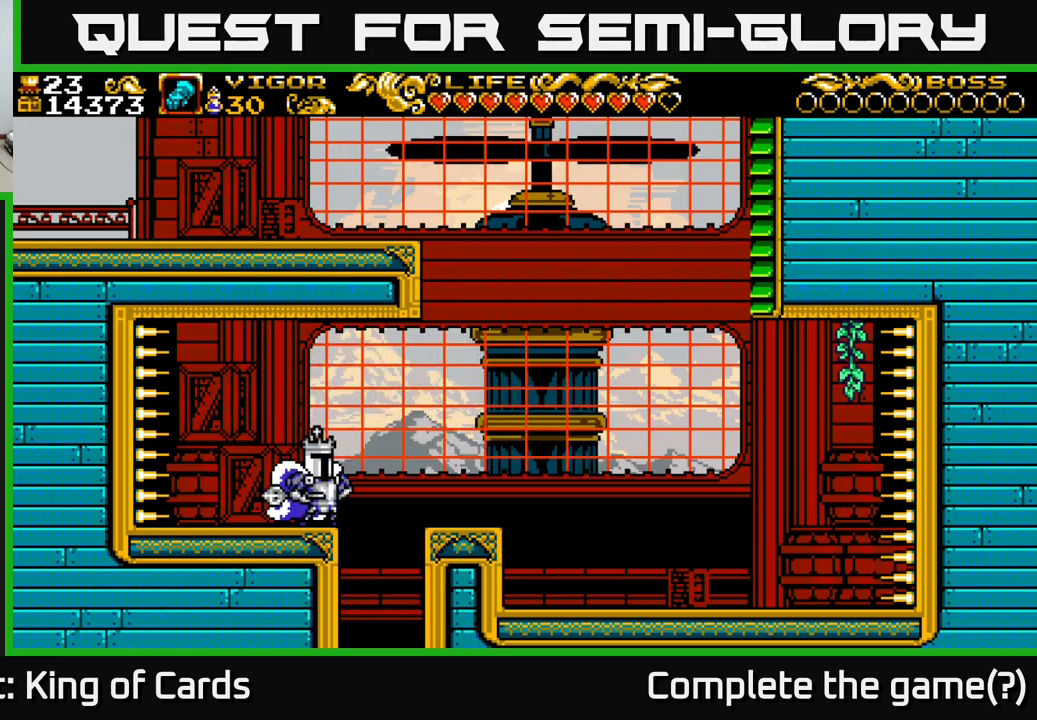
{"buttons": ["DPAD_LEFT"], "right_stick": "center", "events": [[16, "A", "down"], [50, "A", "up"], [283, "DPAD_RIGHT", "up"], [416, "DPAD_LEFT", "down"]]}
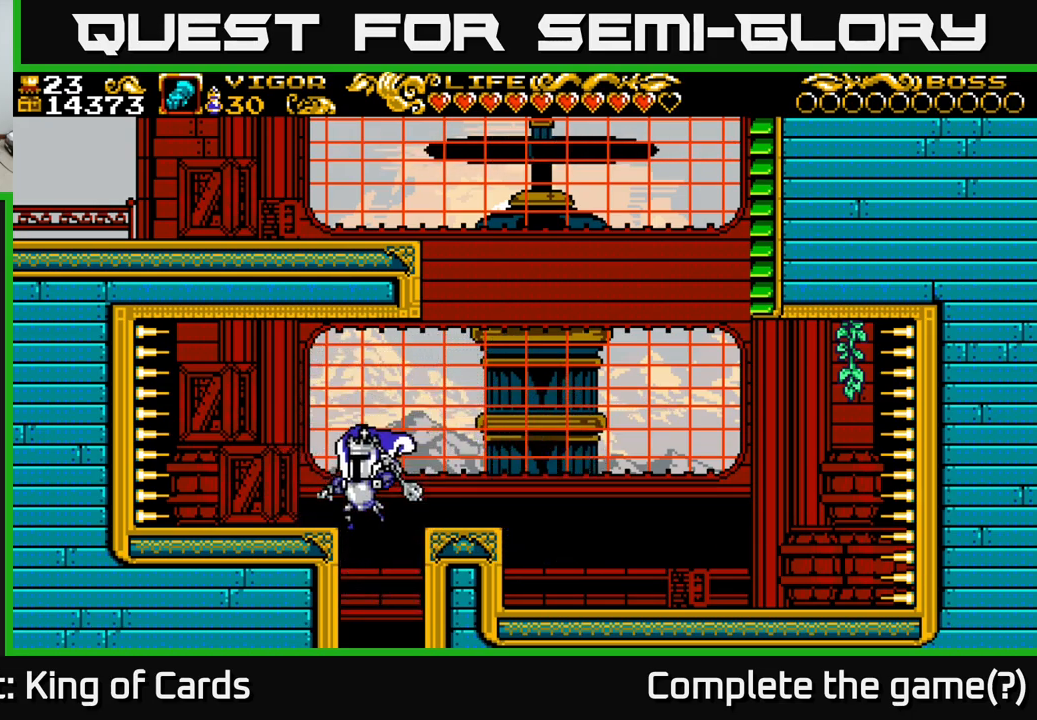
{"buttons": [], "right_stick": "center", "events": [[33, "DPAD_LEFT", "up"]]}
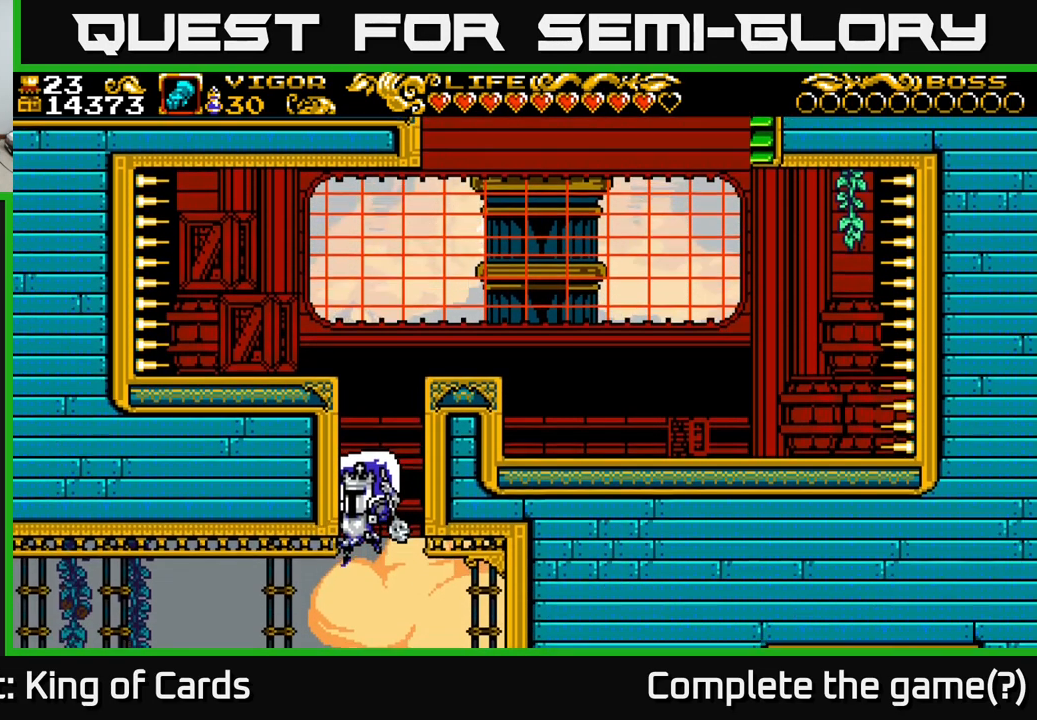
{"buttons": [], "right_stick": "center", "events": []}
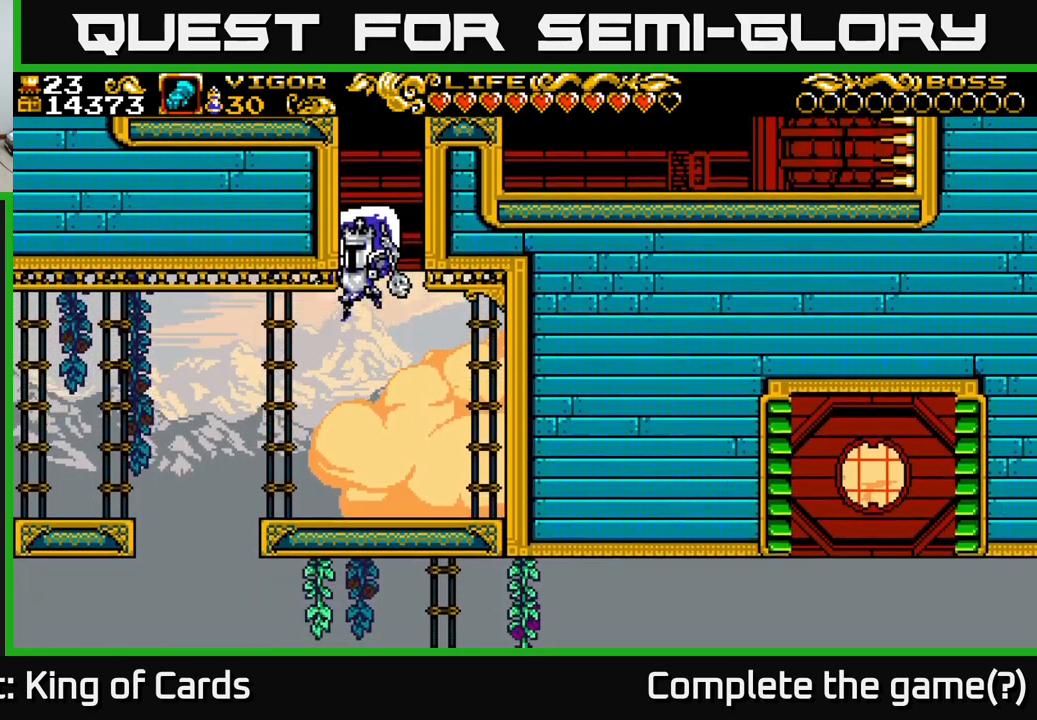
{"buttons": [], "right_stick": "center", "events": []}
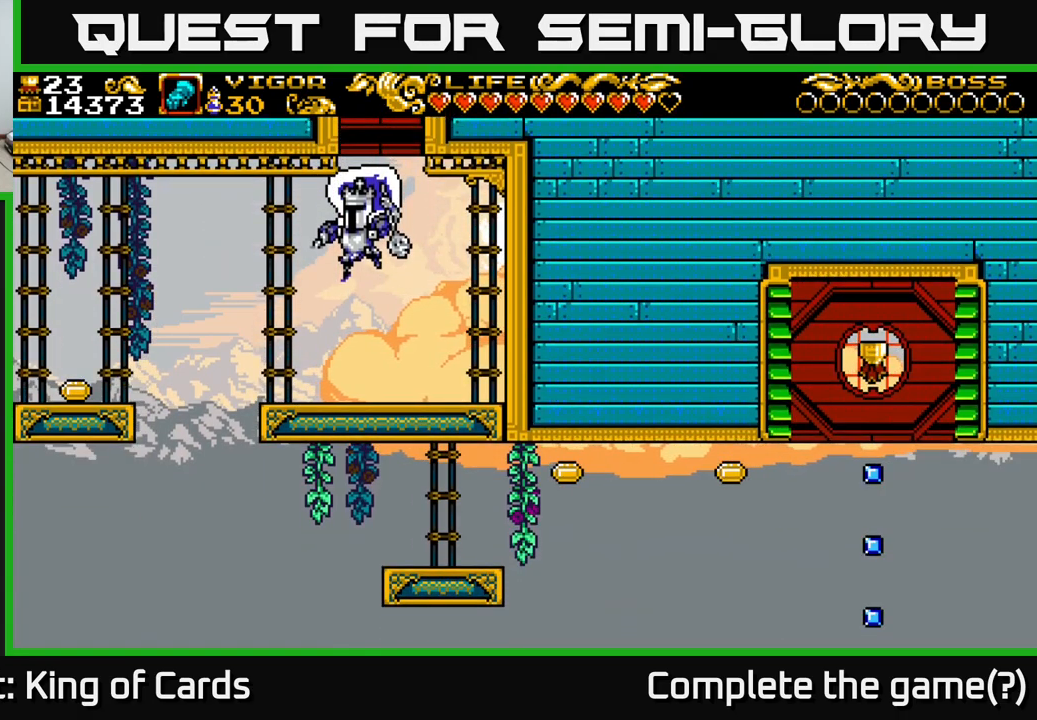
{"buttons": [], "right_stick": "center", "events": []}